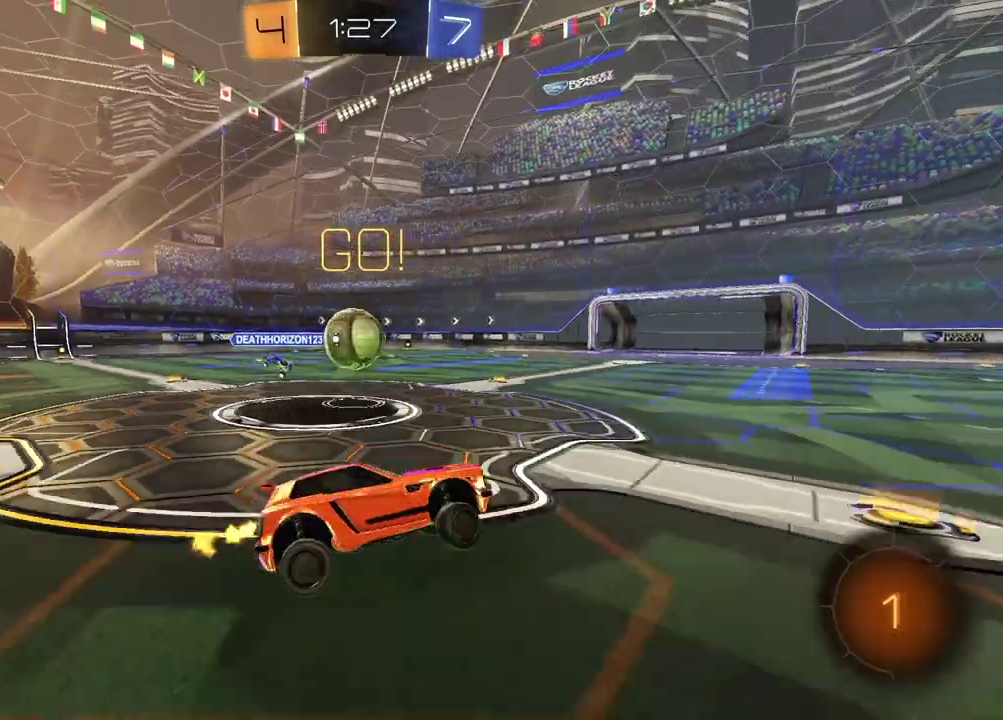
Gameplay with a controller (PlayStation layout); each line is a JSON object with the inputs held at the frame after it. "events" lists button and stick changes between this image and that frame as [ms after this image, input, new state], when the widget could be followed in between. Not read: L1 R1.
{"buttons": ["R2"], "left_stick": "right", "right_stick": "center", "events": [[33, "left_stick", "center"], [83, "left_stick", "right"]]}
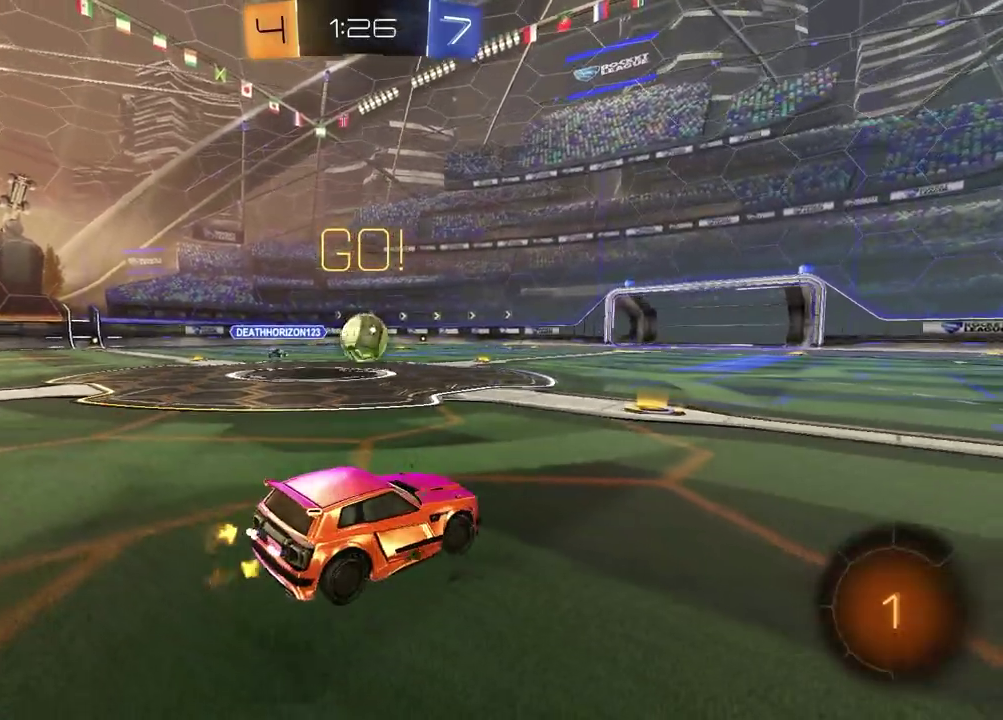
{"buttons": ["R2"], "left_stick": "left", "right_stick": "center", "events": [[67, "left_stick", "up-right"], [133, "left_stick", "center"], [483, "left_stick", "left"]]}
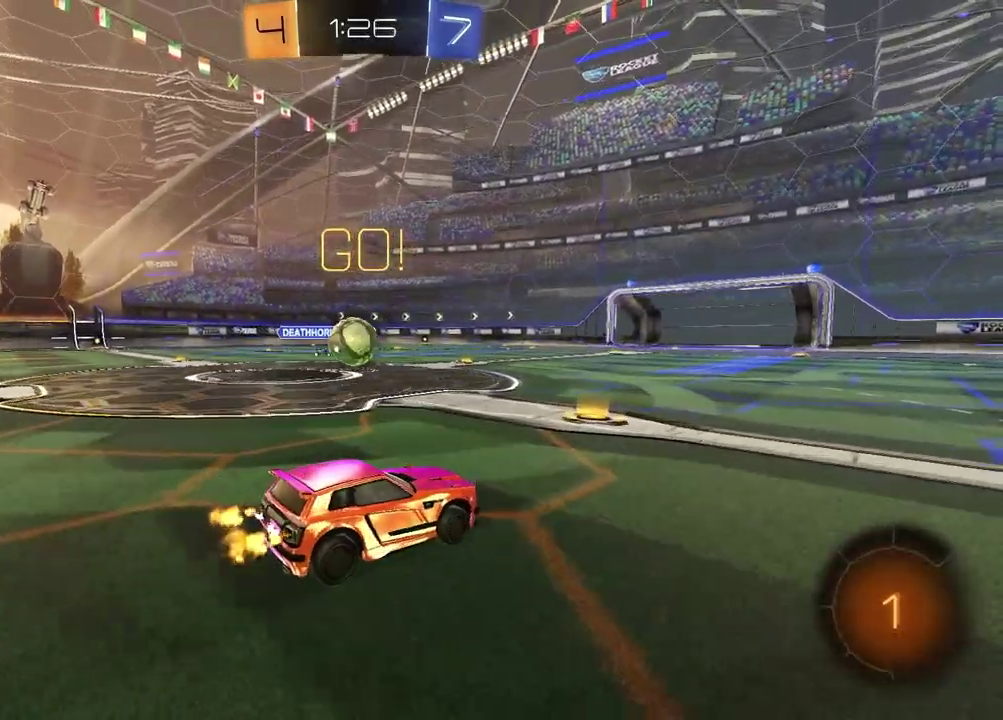
{"buttons": ["R2"], "left_stick": "left", "right_stick": "center", "events": [[167, "left_stick", "center"], [233, "left_stick", "left"]]}
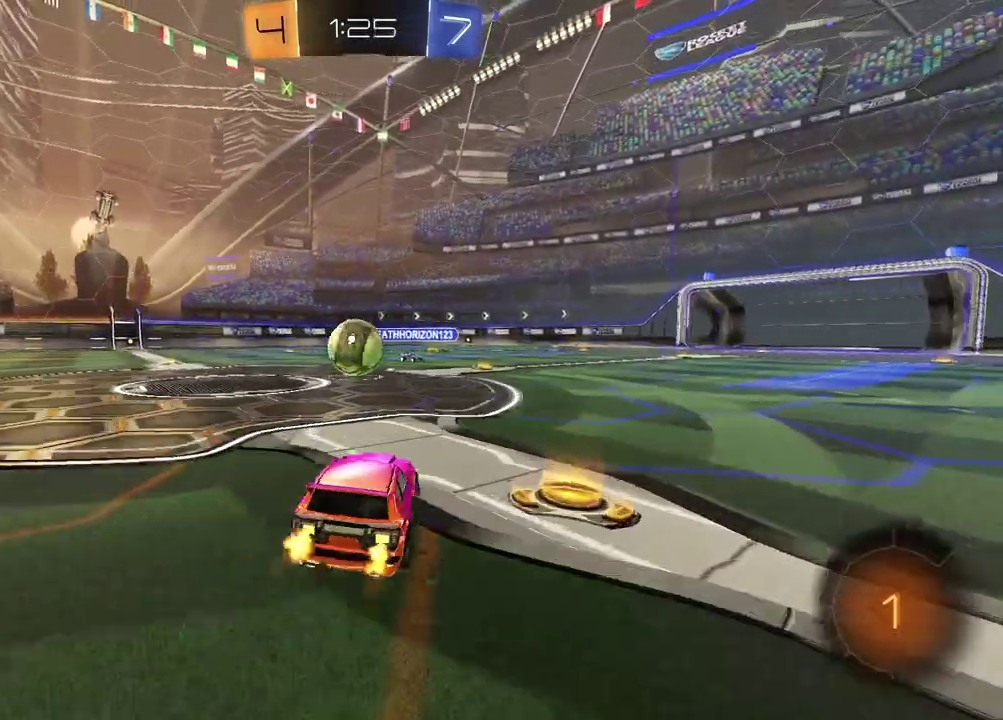
{"buttons": ["R2"], "left_stick": "left", "right_stick": "center", "events": [[83, "left_stick", "center"], [283, "left_stick", "left"]]}
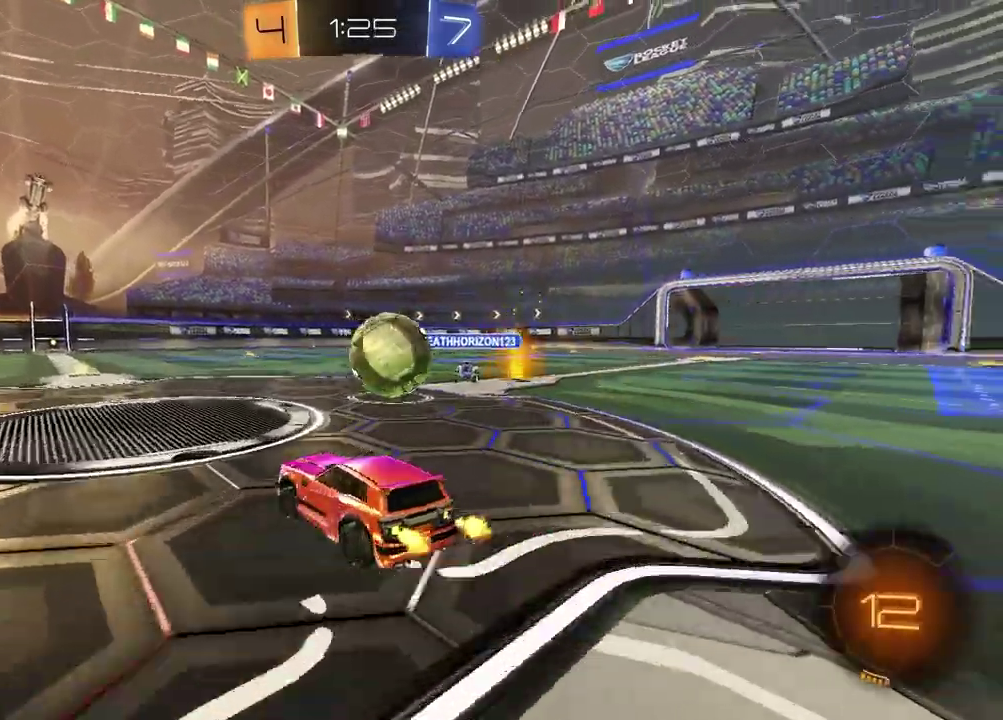
{"buttons": ["R2"], "left_stick": "left", "right_stick": "center", "events": []}
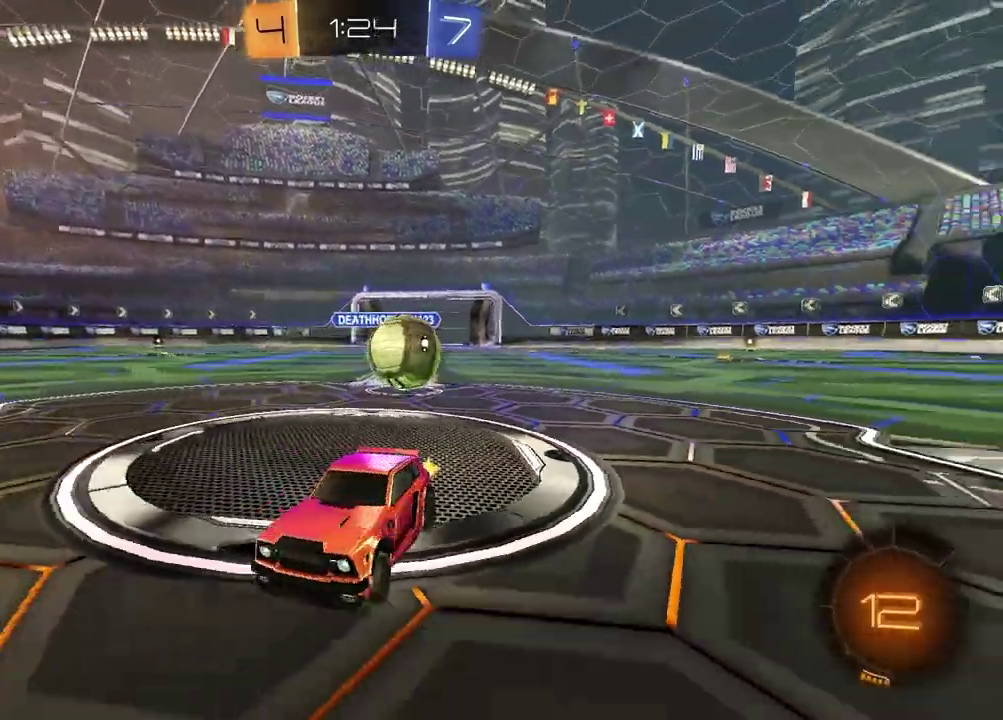
{"buttons": ["L2"], "left_stick": "left", "right_stick": "center", "events": [[17, "R2", "up"], [50, "L2", "down"]]}
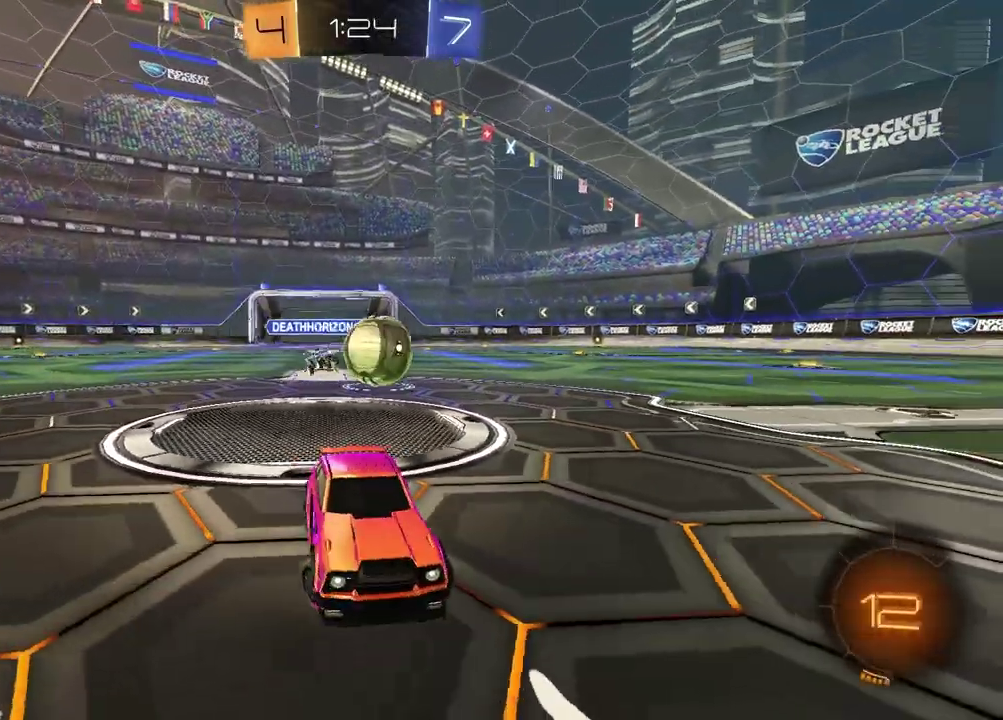
{"buttons": ["L2"], "left_stick": "left", "right_stick": "center", "events": []}
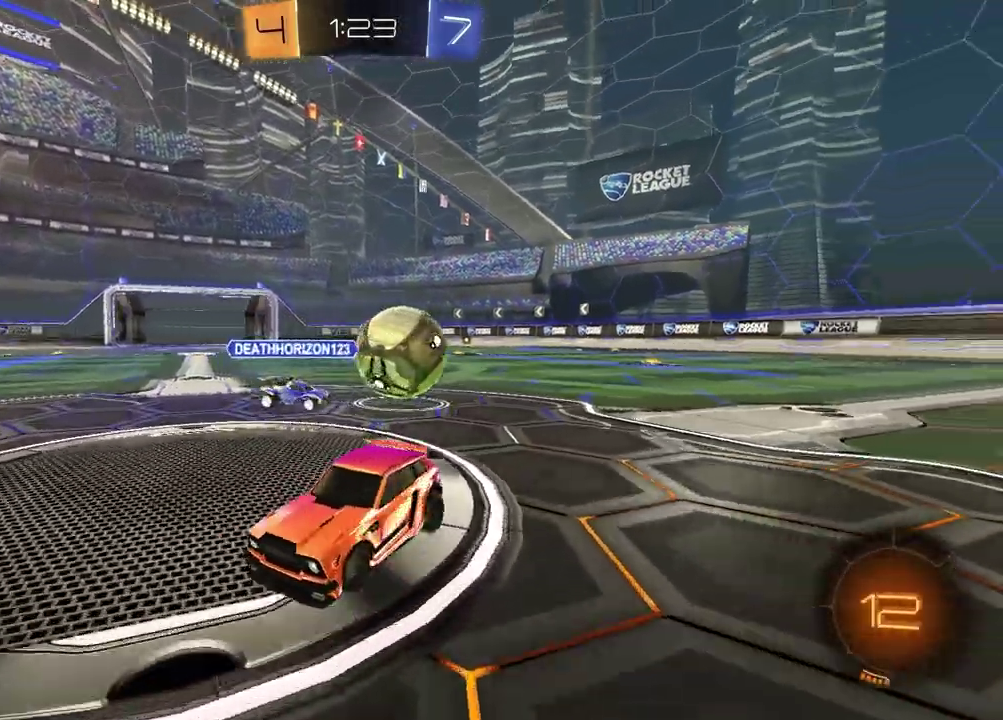
{"buttons": ["CROSS"], "left_stick": "down-left", "right_stick": "center", "events": [[333, "CROSS", "down"], [383, "left_stick", "down"], [417, "CROSS", "up"], [417, "L2", "up"], [433, "left_stick", "down-left"], [467, "CROSS", "down"]]}
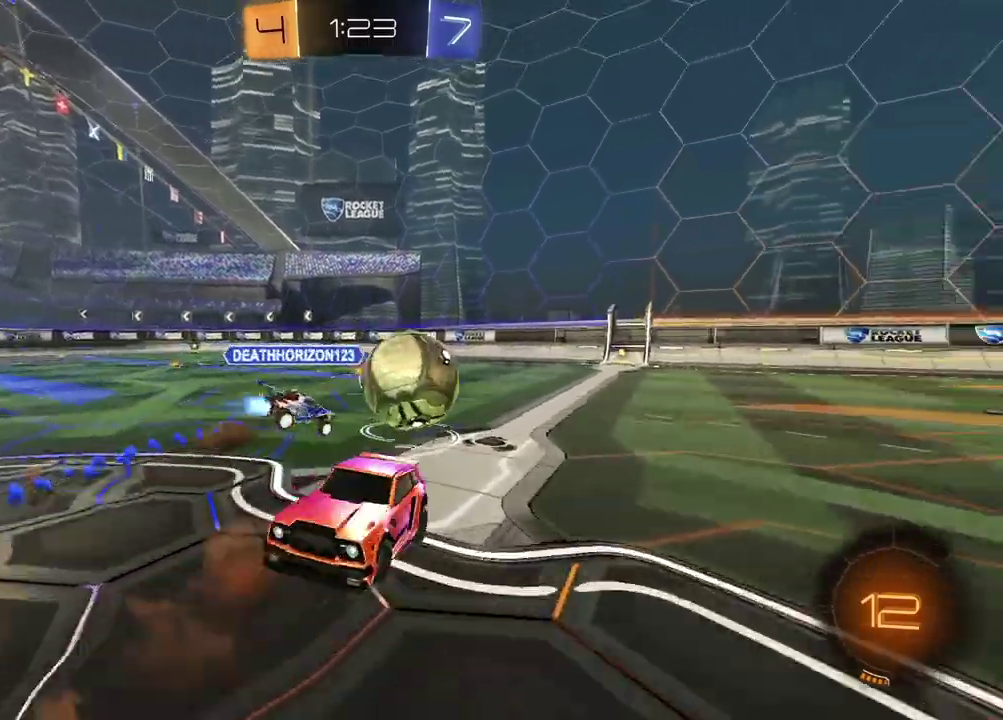
{"buttons": ["R2"], "left_stick": "up", "right_stick": "center", "events": [[133, "CROSS", "up"], [167, "R2", "down"], [283, "left_stick", "left"], [333, "left_stick", "up-left"], [400, "left_stick", "up"]]}
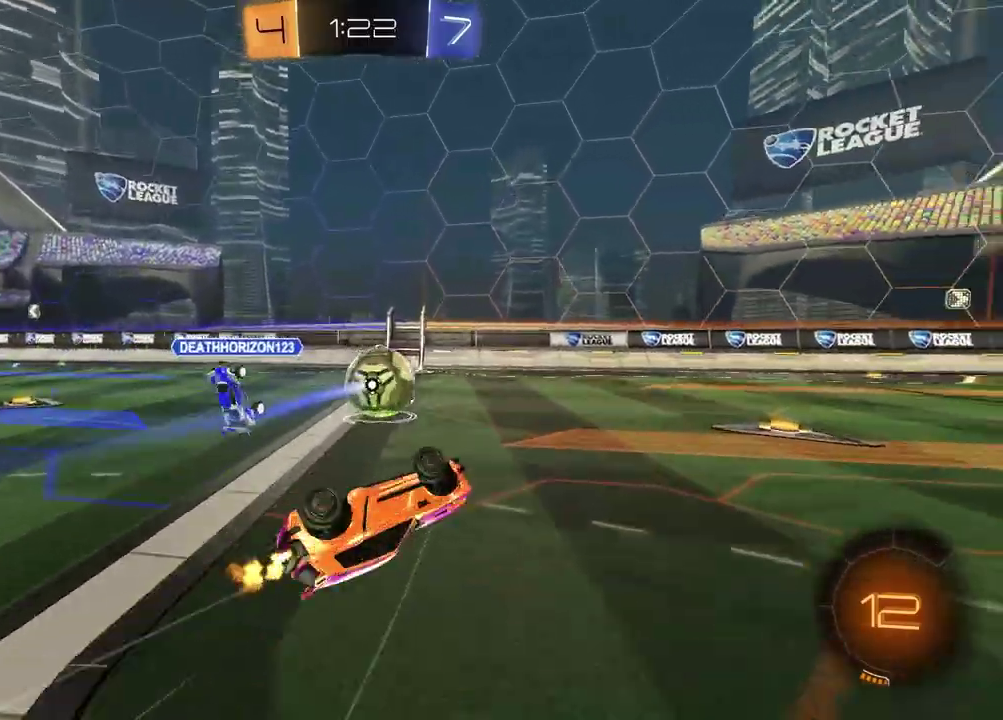
{"buttons": ["R2"], "left_stick": "center", "right_stick": "center", "events": [[83, "left_stick", "up-left"], [300, "left_stick", "left"], [450, "left_stick", "center"]]}
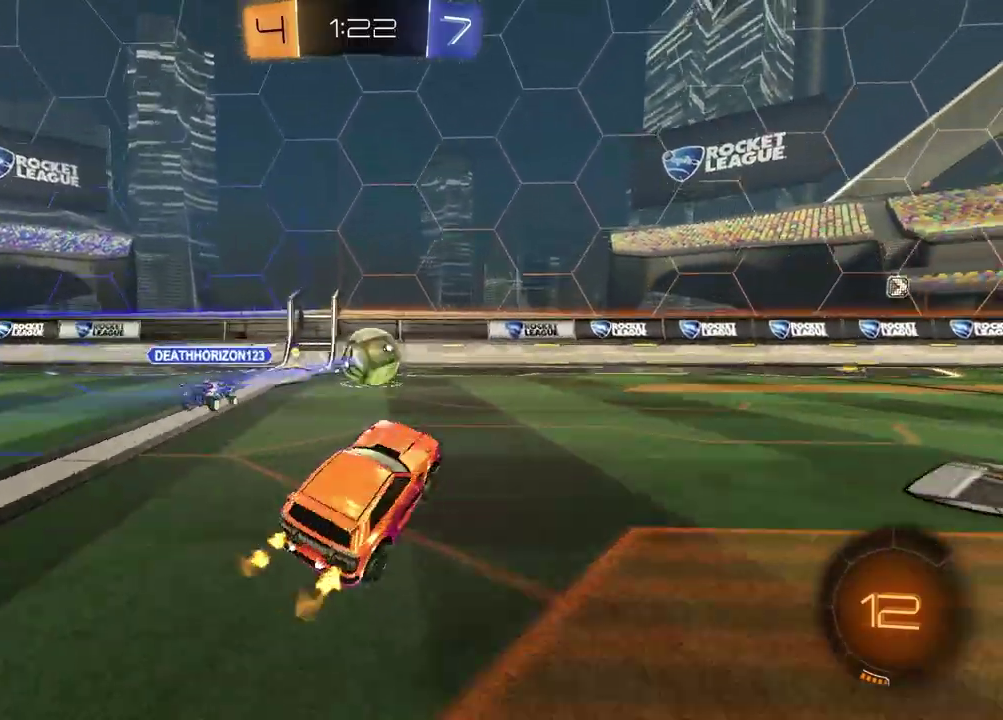
{"buttons": ["R2"], "left_stick": "down-right", "right_stick": "center", "events": [[200, "CROSS", "down"], [200, "left_stick", "down"], [333, "CROSS", "up"], [367, "left_stick", "center"], [400, "CROSS", "down"], [450, "left_stick", "down-right"], [500, "CROSS", "up"]]}